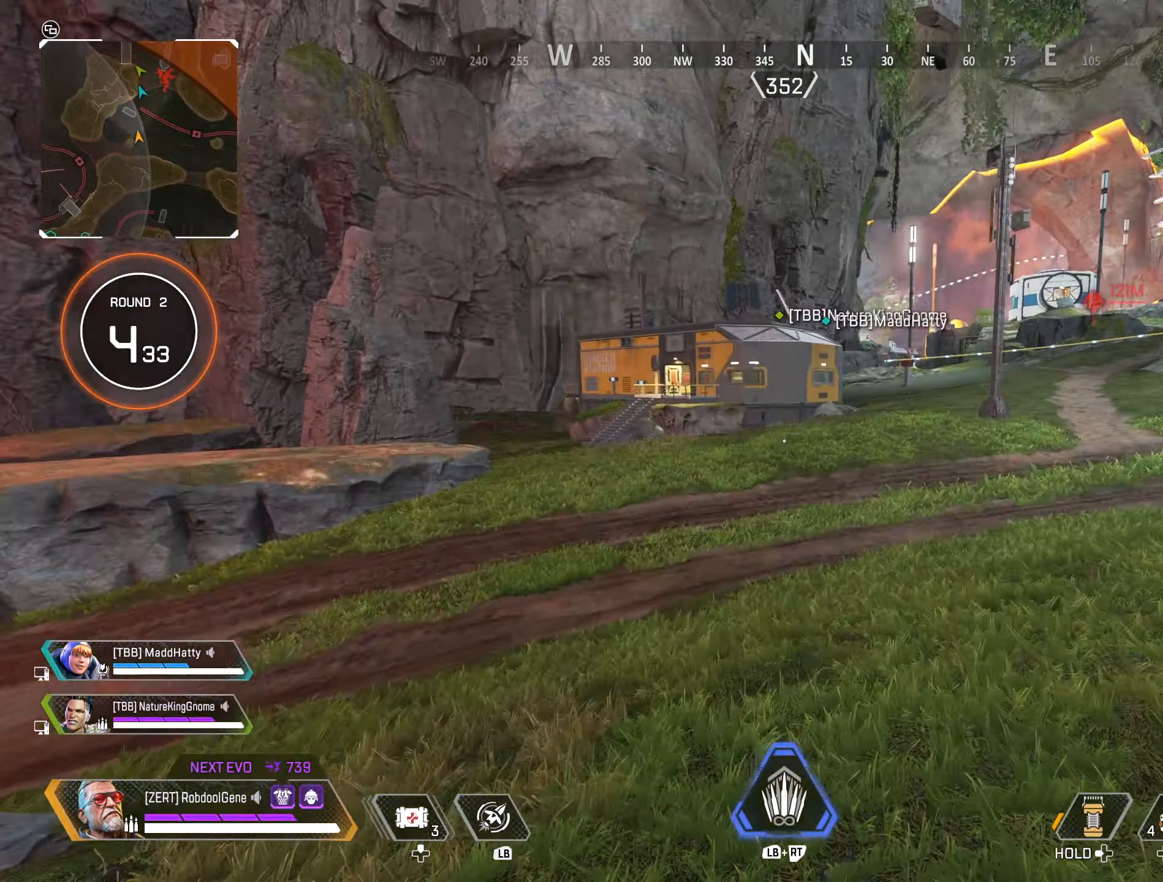
Gameplay with a controller (Xbox layout); each line is a JSON object with the inputs held at the frame after it. "events" lists button and stick changes between this image and that frame as [ms after this image, input, new state], when the widget could be followed in between.
{"buttons": [], "left_stick": "up", "right_stick": "center", "events": [[116, "left_stick", "up"]]}
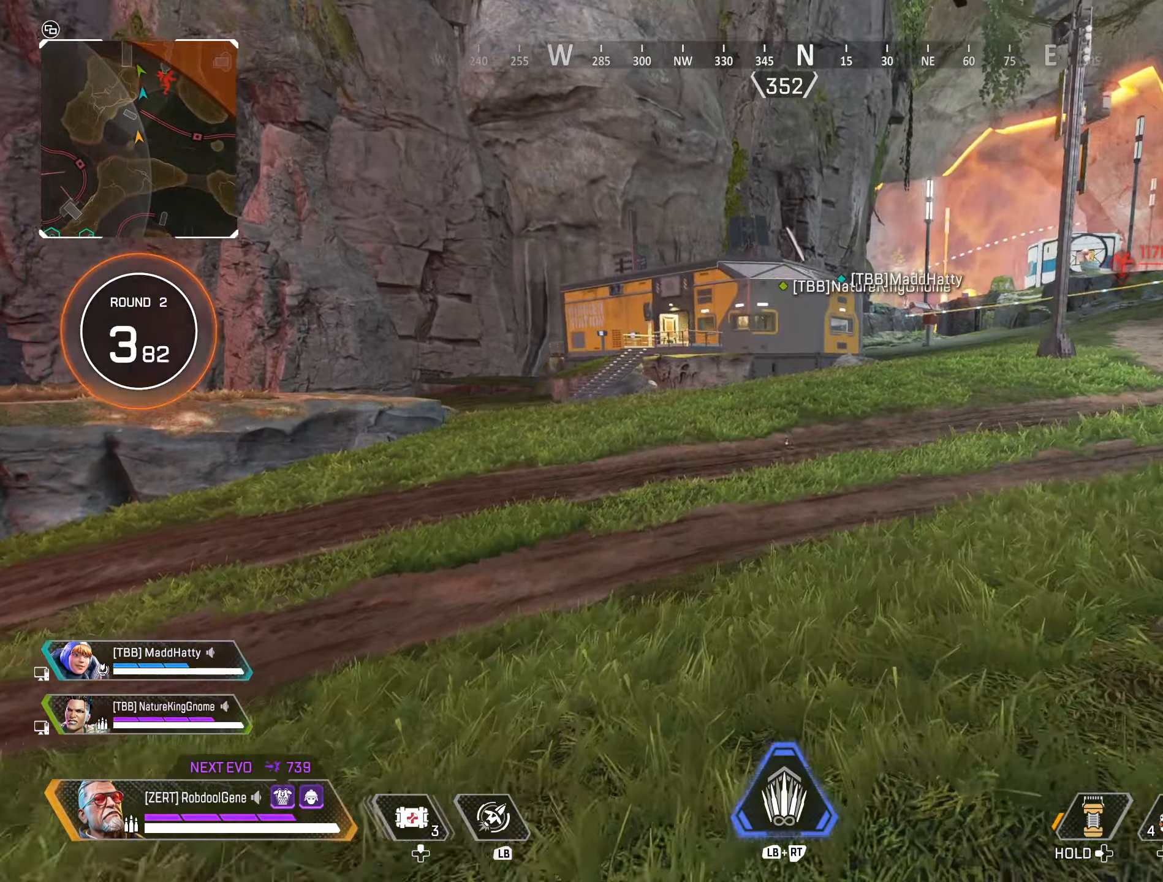
{"buttons": [], "left_stick": "up", "right_stick": "center", "events": []}
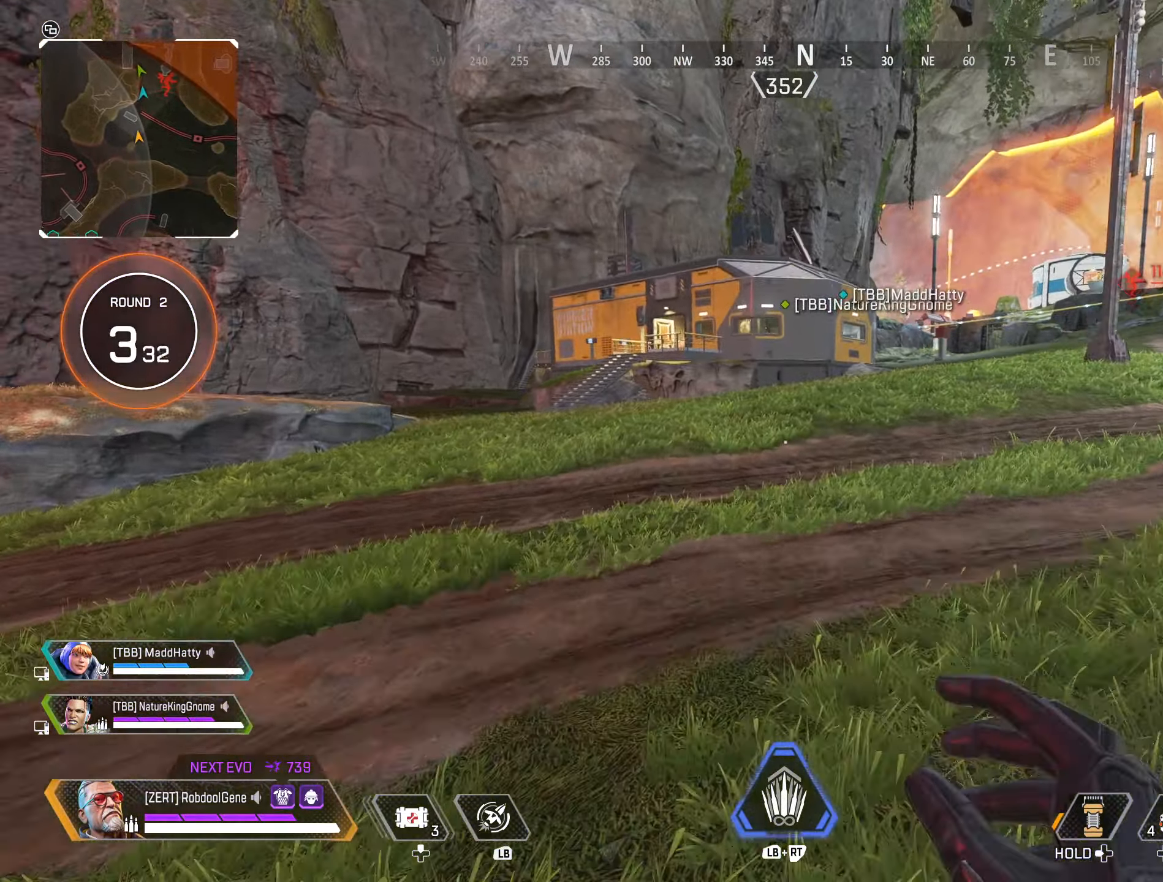
{"buttons": [], "left_stick": "up", "right_stick": "center", "events": []}
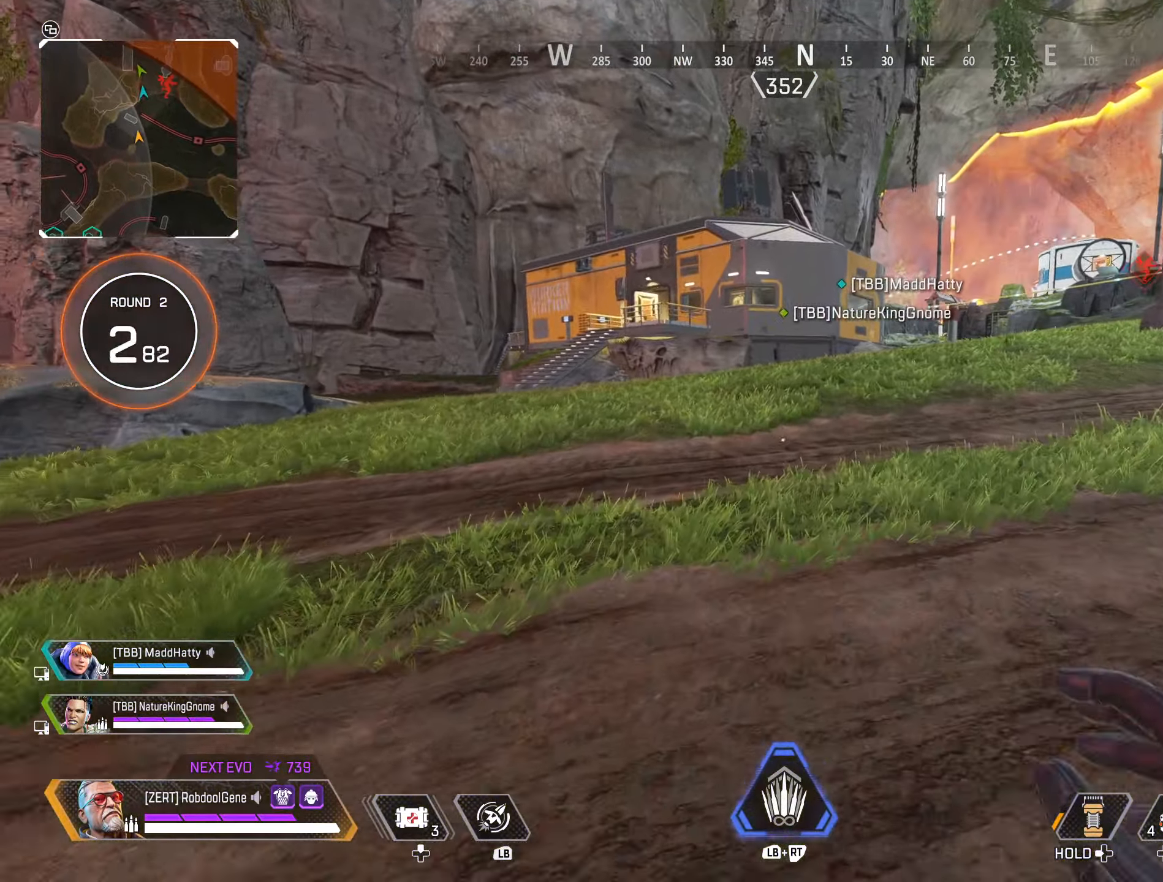
{"buttons": [], "left_stick": "up", "right_stick": "center", "events": []}
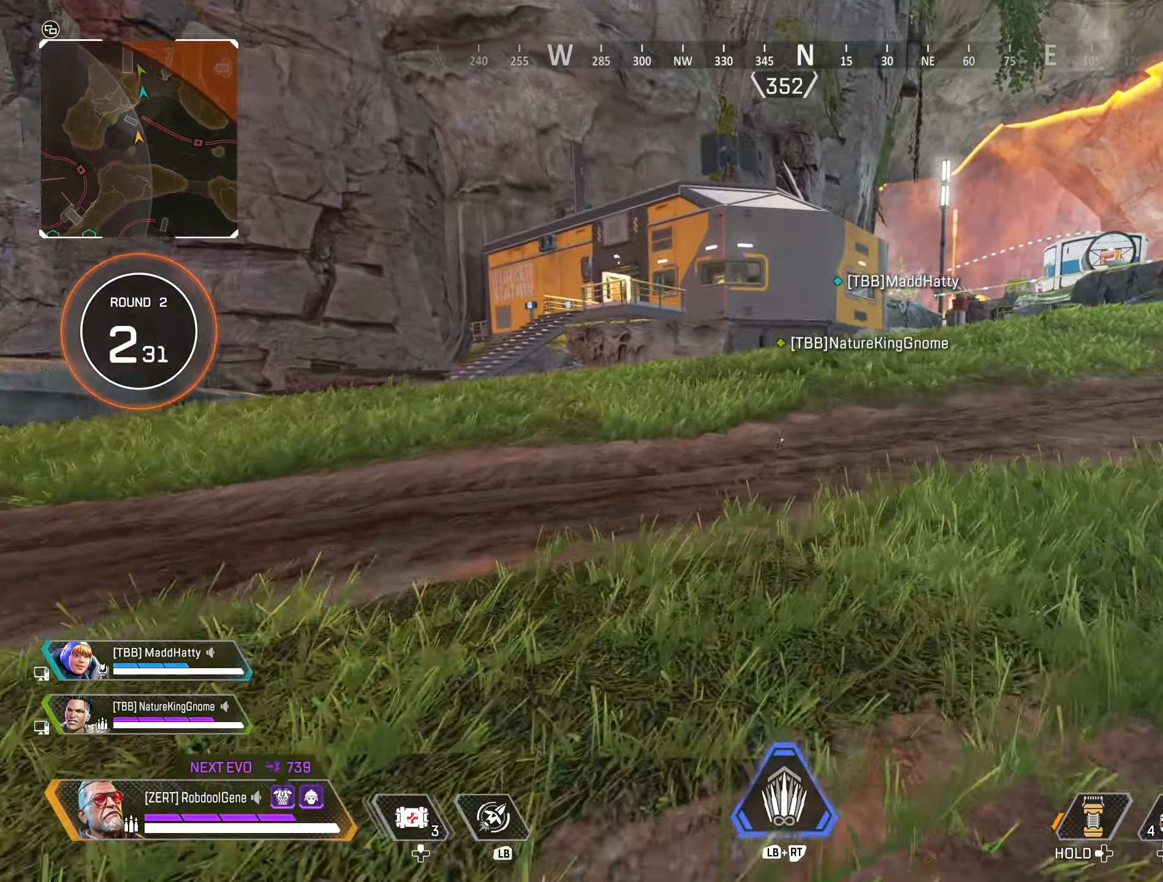
{"buttons": [], "left_stick": "up", "right_stick": "center", "events": []}
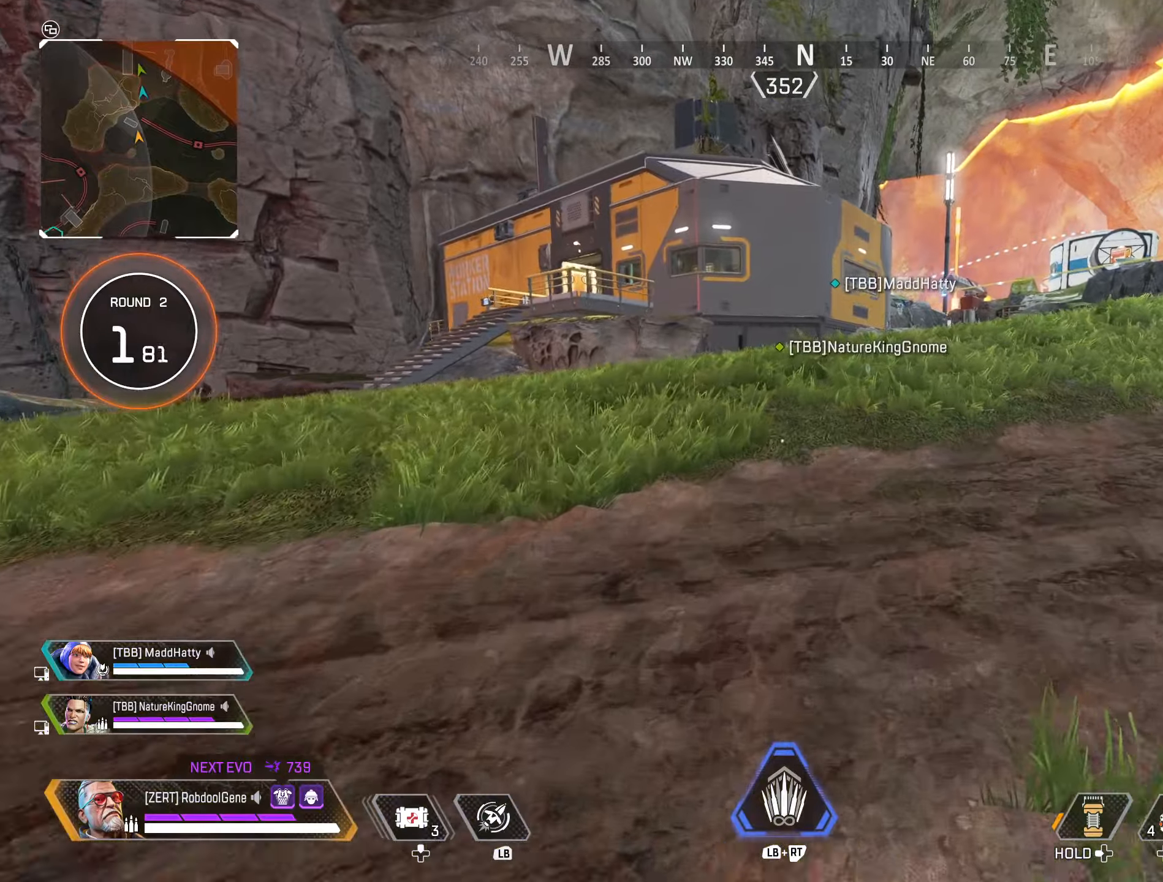
{"buttons": [], "left_stick": "up", "right_stick": "center", "events": []}
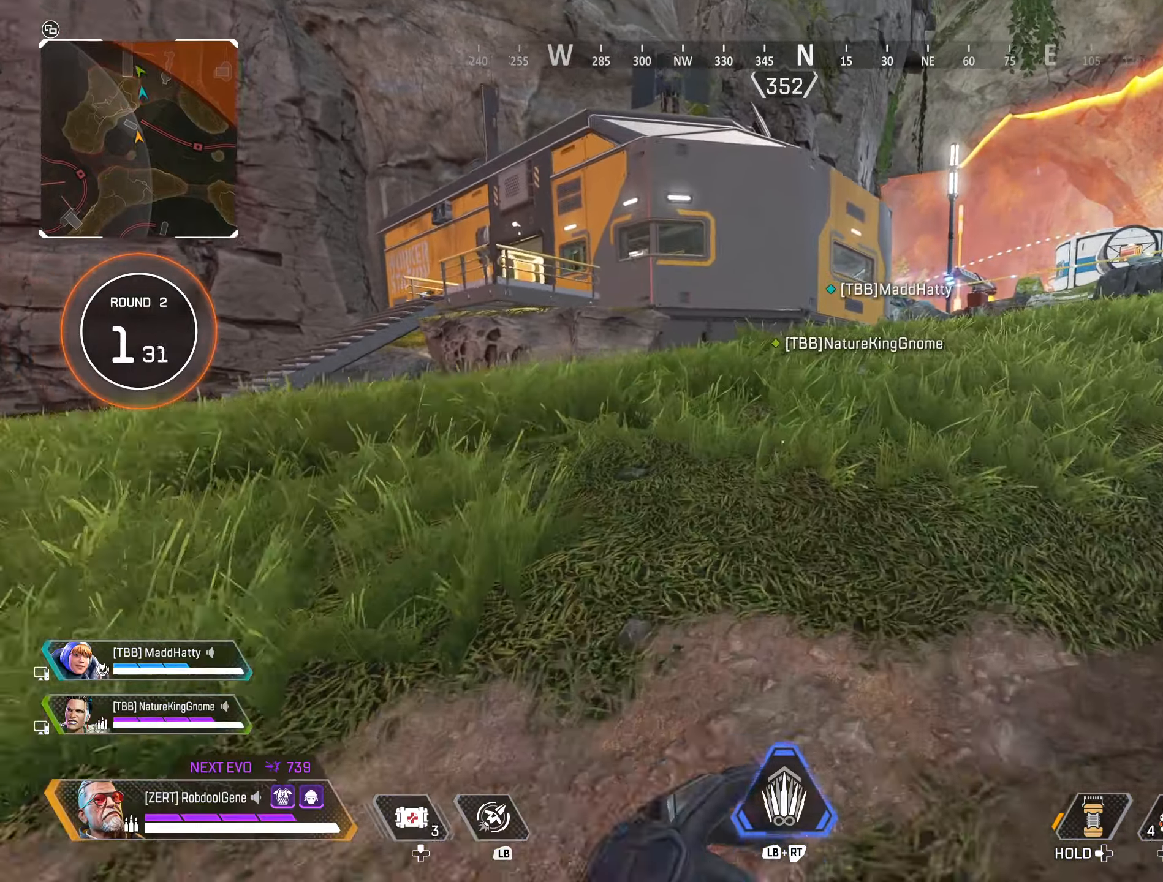
{"buttons": [], "left_stick": "up-right", "right_stick": "center", "events": [[250, "left_stick", "up-right"]]}
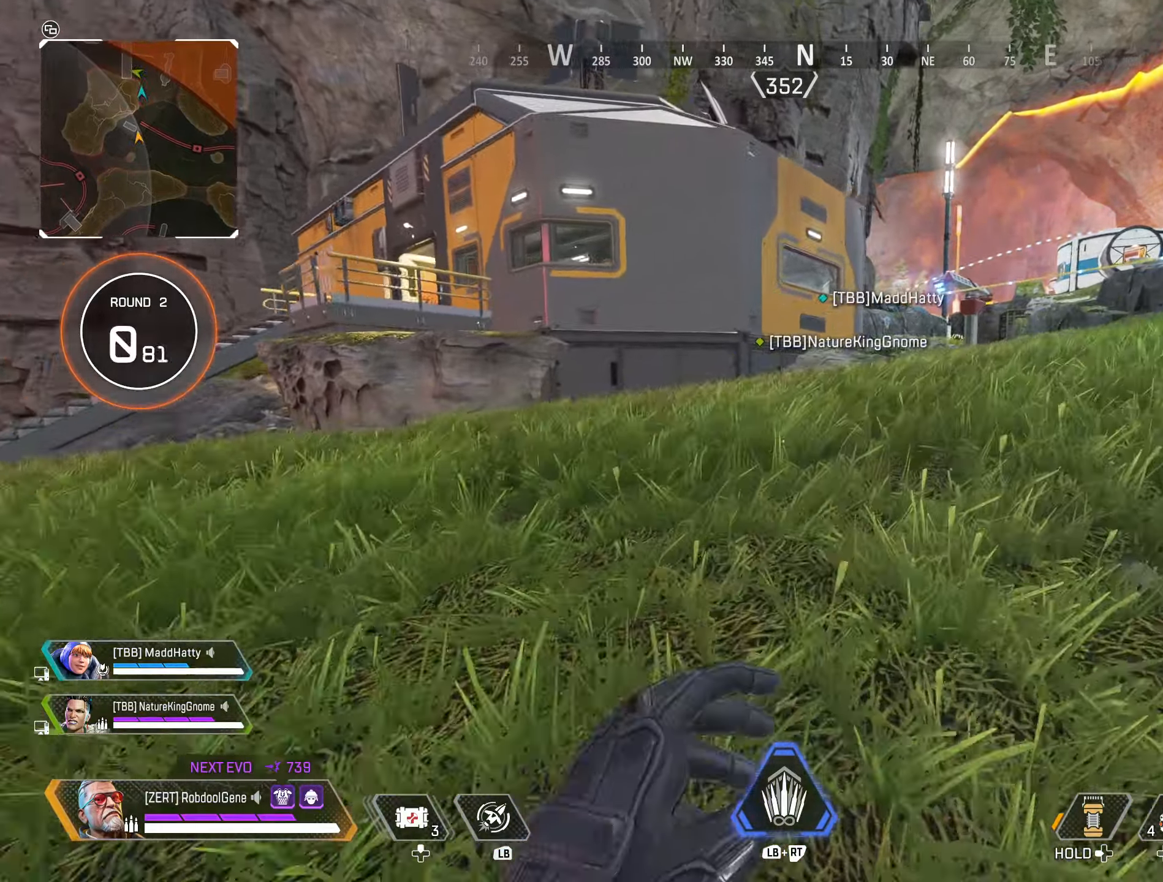
{"buttons": [], "left_stick": "up-right", "right_stick": "center", "events": []}
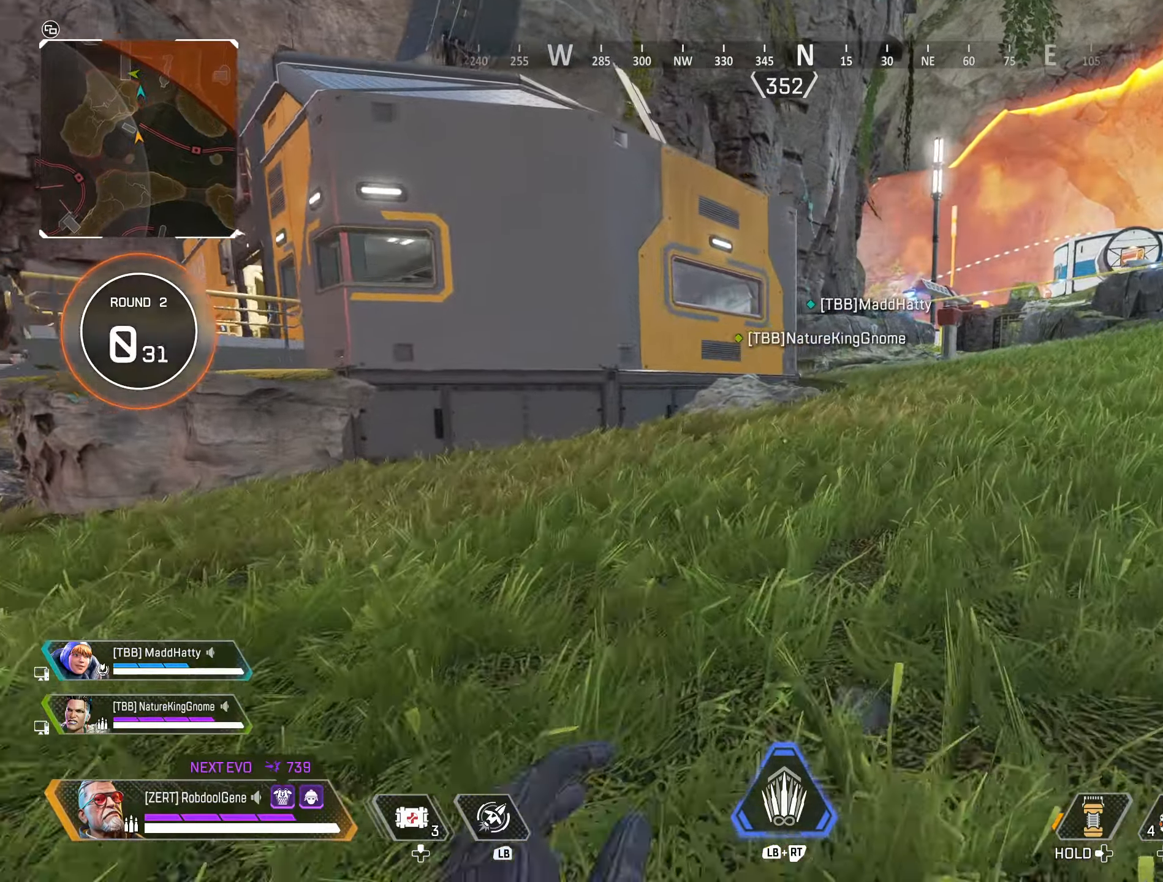
{"buttons": [], "left_stick": "up-right", "right_stick": "center", "events": []}
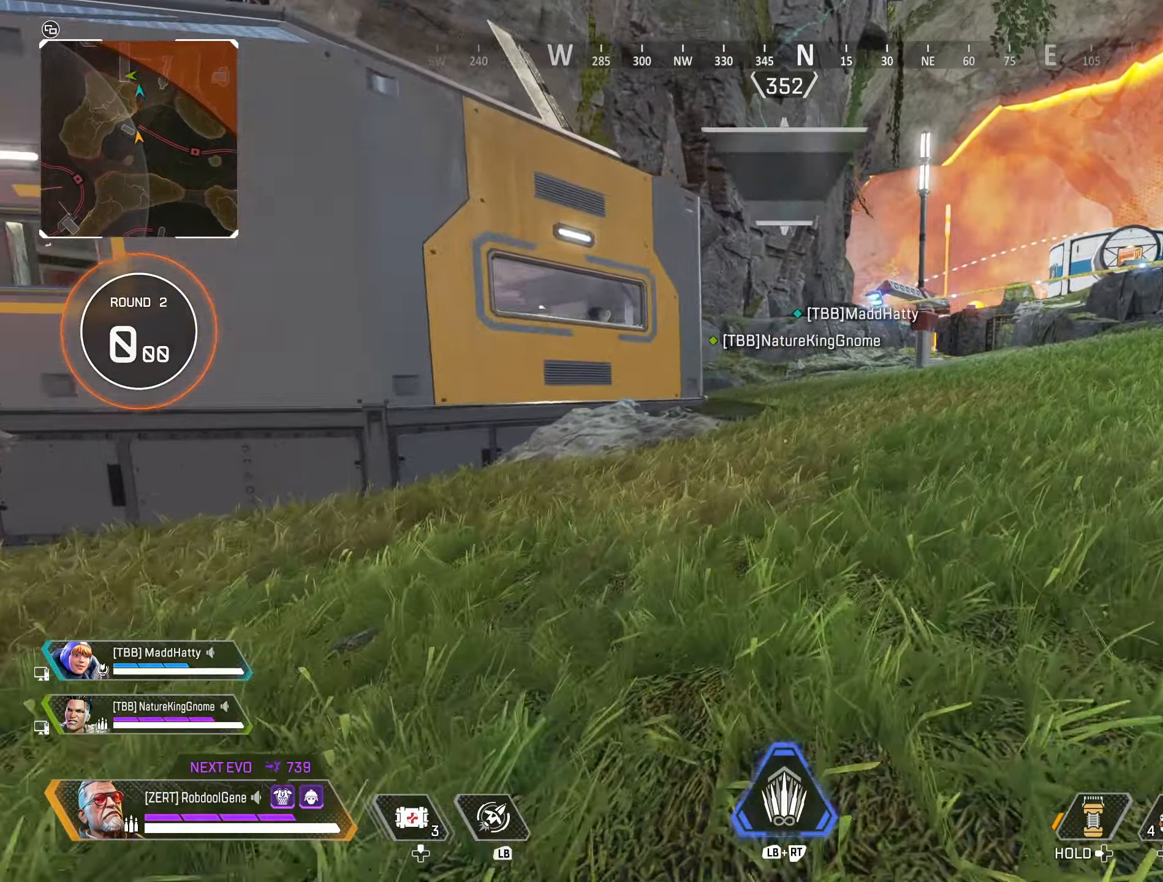
{"buttons": [], "left_stick": "up-right", "right_stick": "center", "events": []}
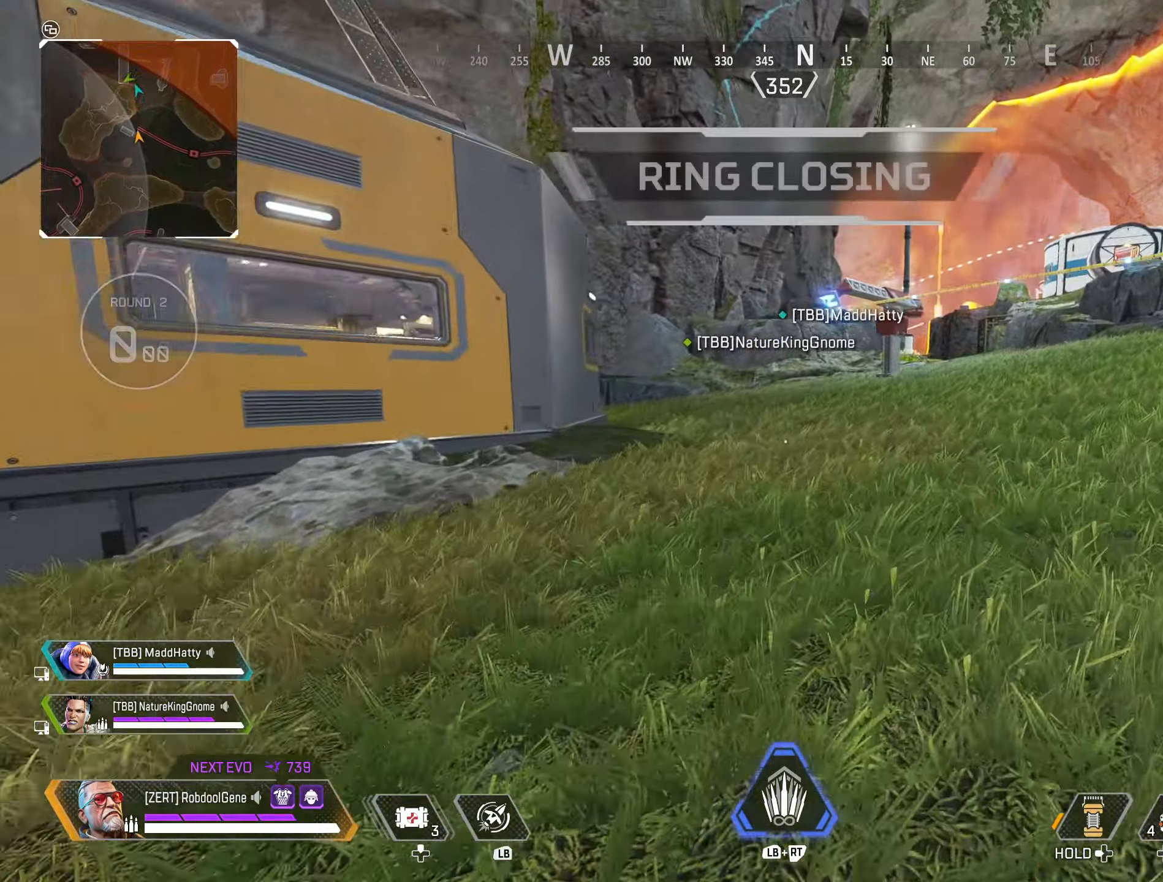
{"buttons": [], "left_stick": "up-right", "right_stick": "center", "events": []}
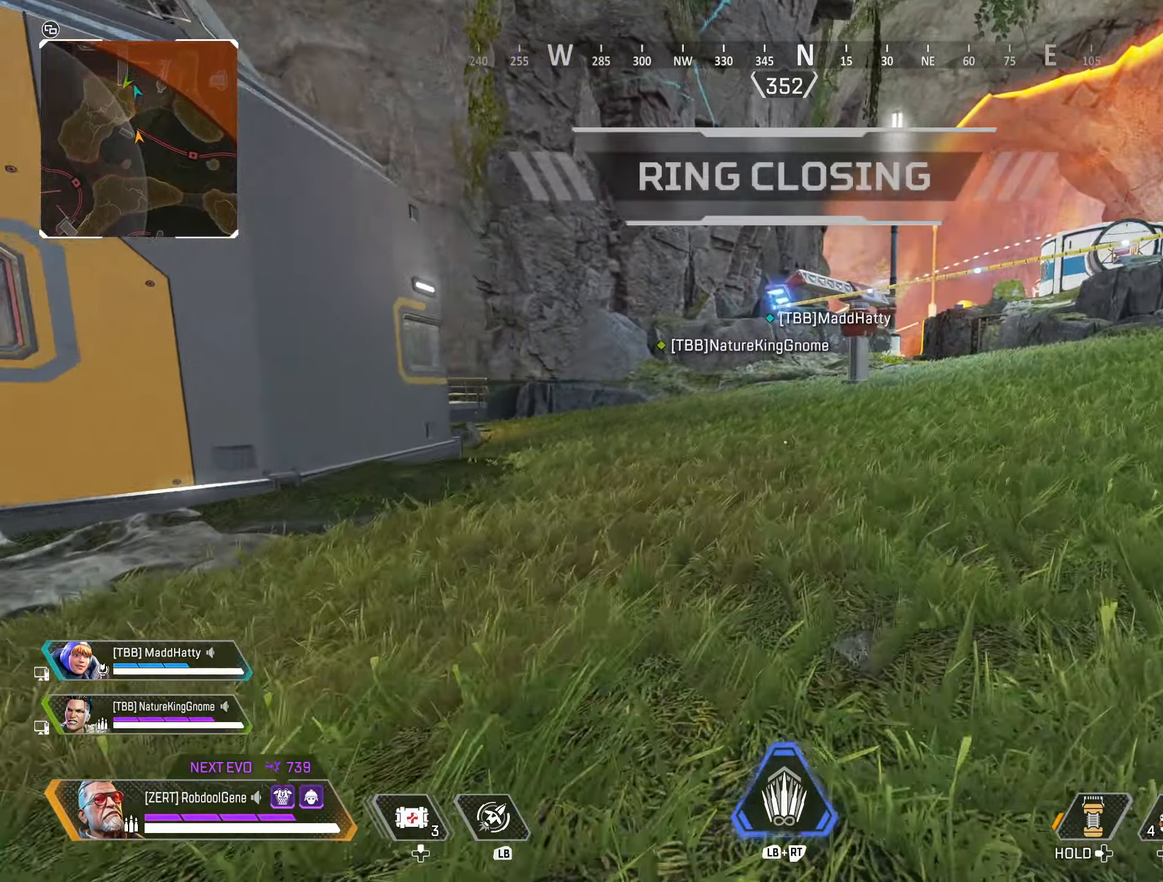
{"buttons": [], "left_stick": "up-right", "right_stick": "center", "events": []}
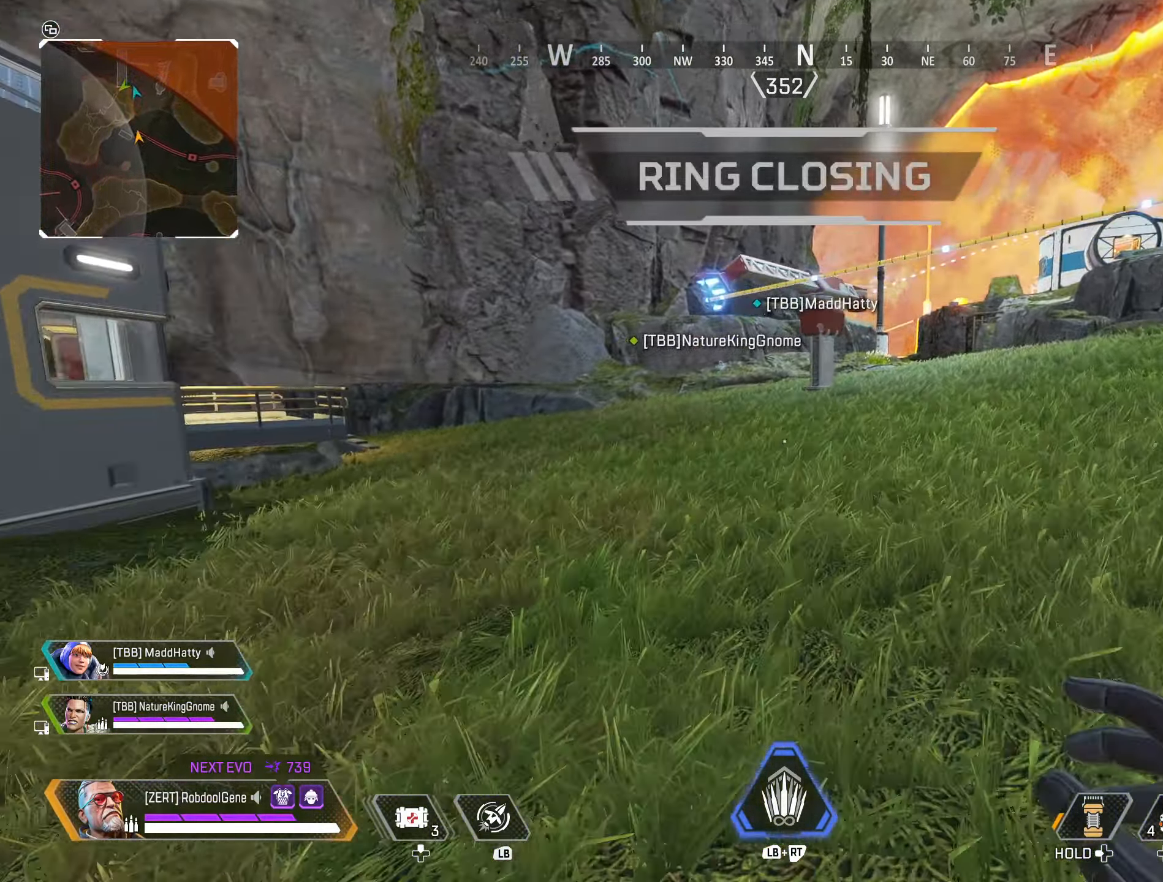
{"buttons": [], "left_stick": "up-right", "right_stick": "center", "events": []}
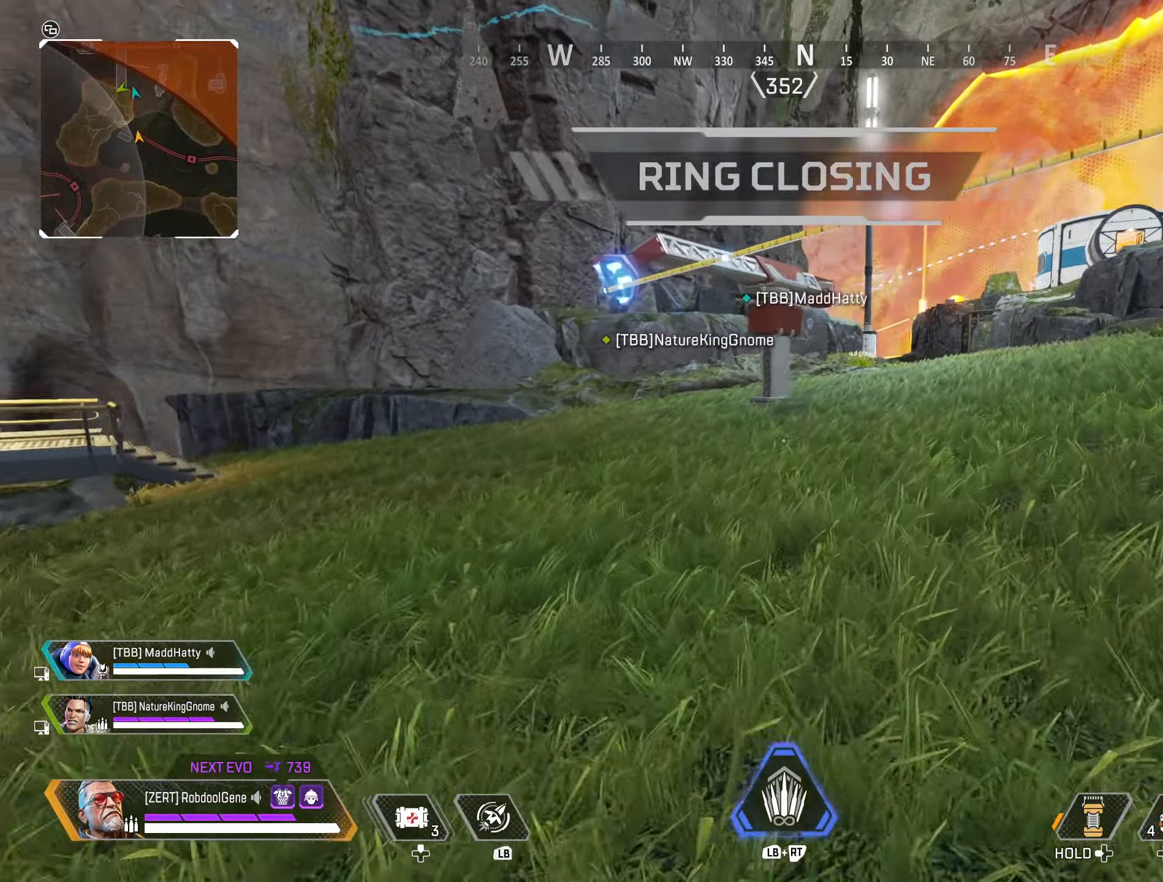
{"buttons": [], "left_stick": "up-right", "right_stick": "center", "events": []}
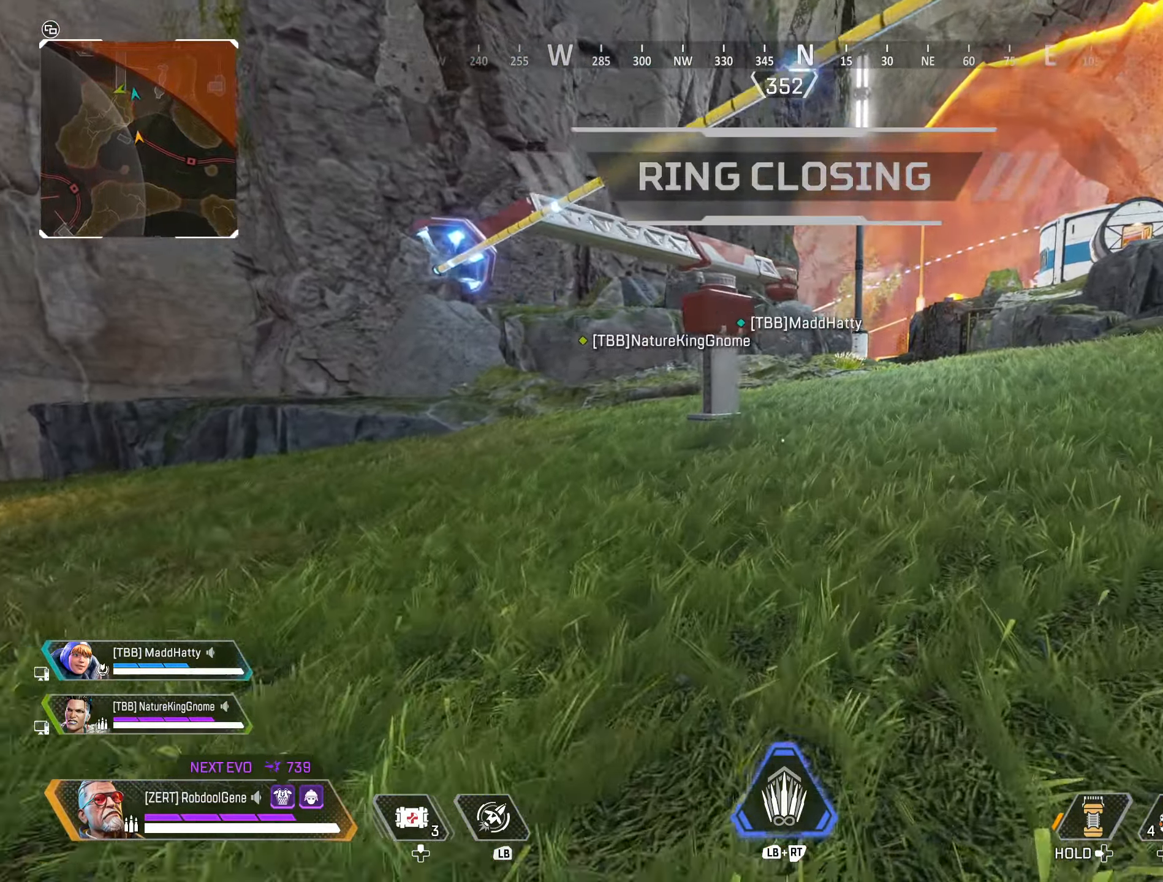
{"buttons": [], "left_stick": "up-right", "right_stick": "center", "events": []}
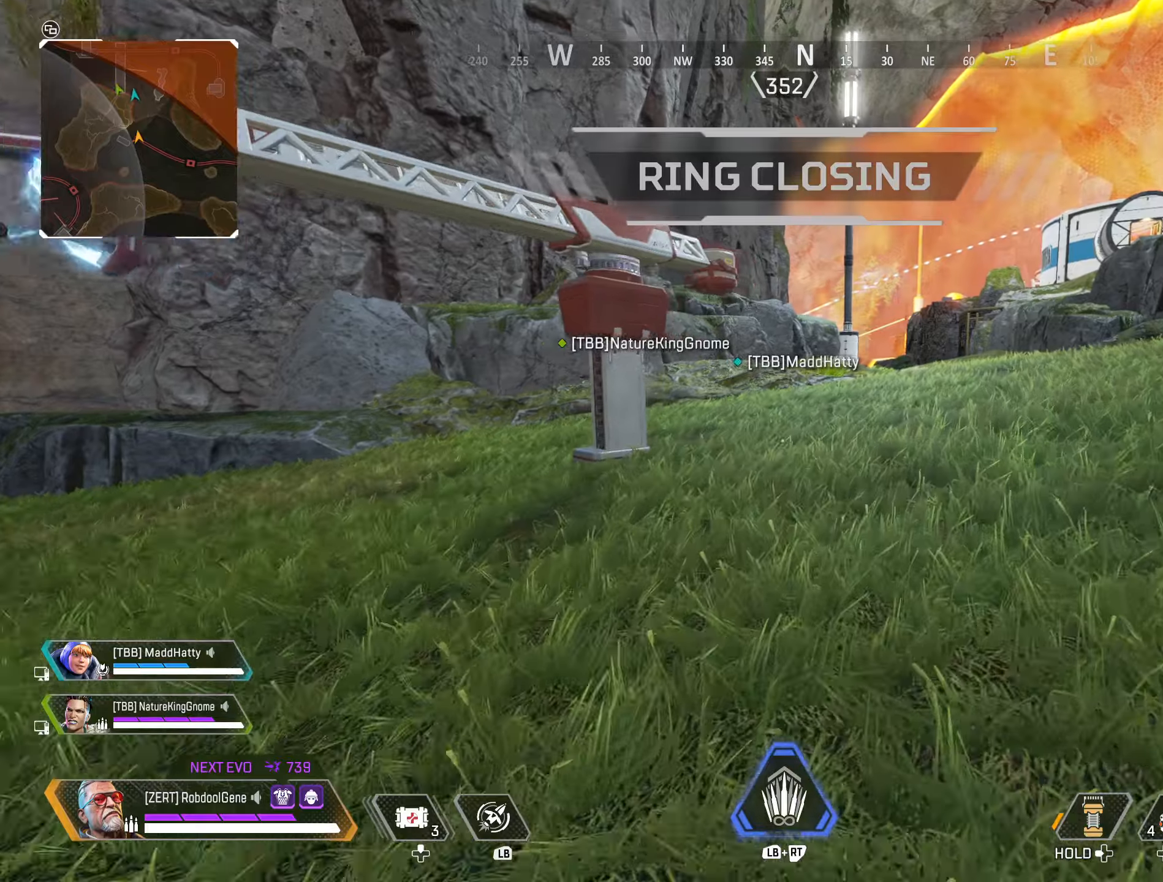
{"buttons": [], "left_stick": "up-right", "right_stick": "center", "events": []}
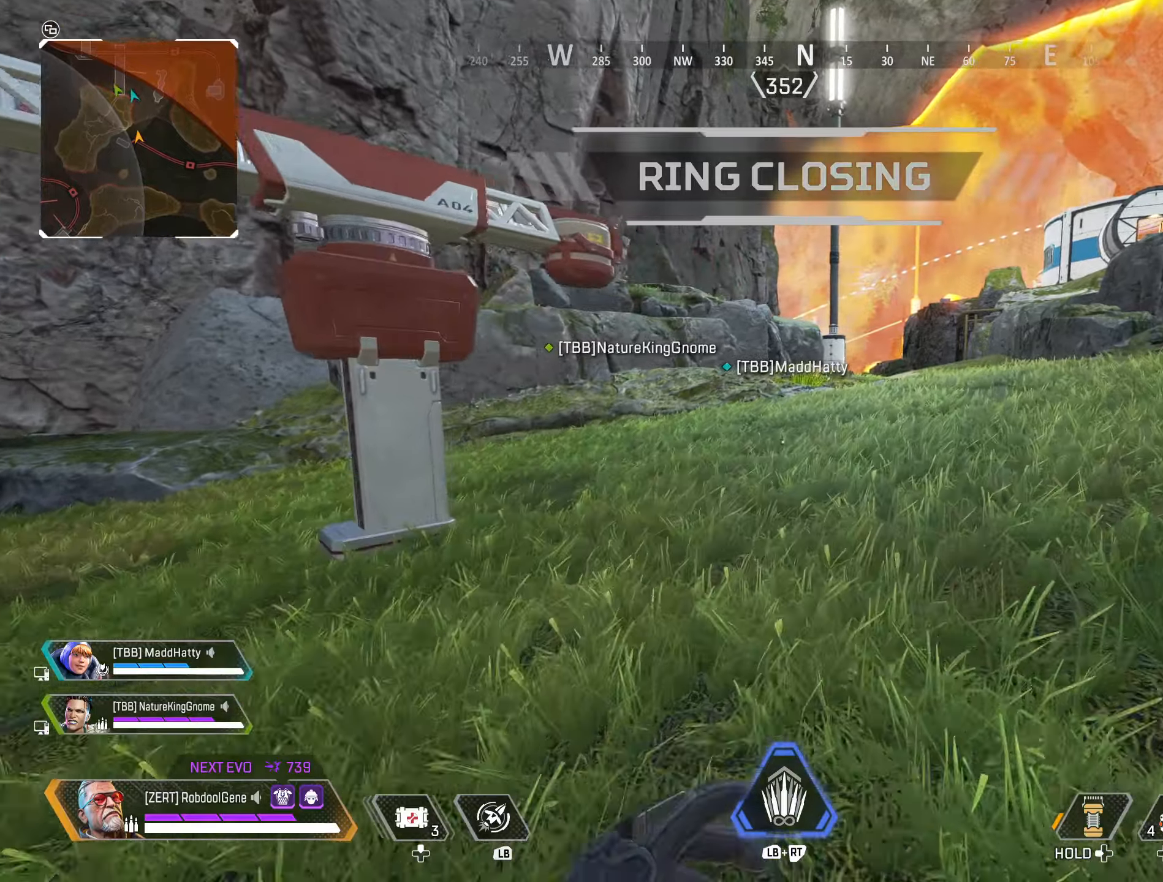
{"buttons": [], "left_stick": "up-right", "right_stick": "center", "events": []}
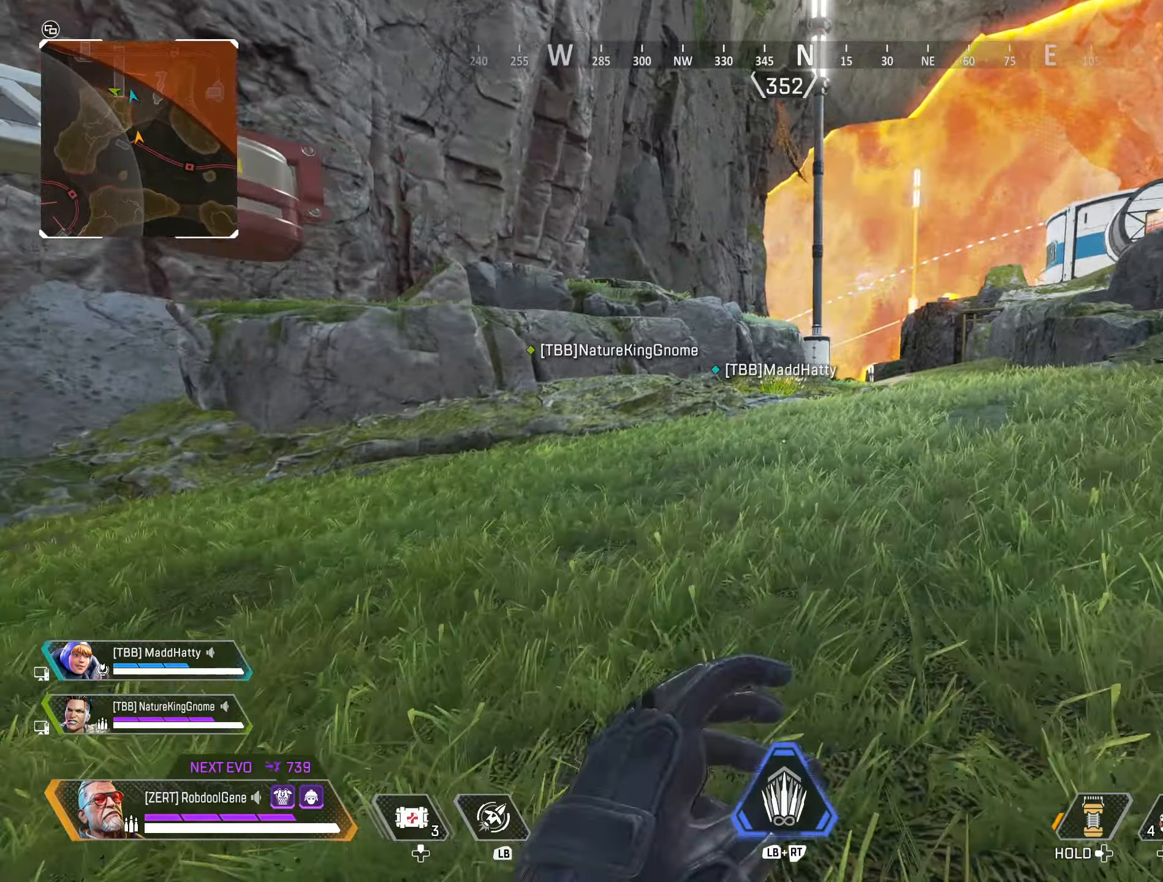
{"buttons": [], "left_stick": "up-right", "right_stick": "center", "events": []}
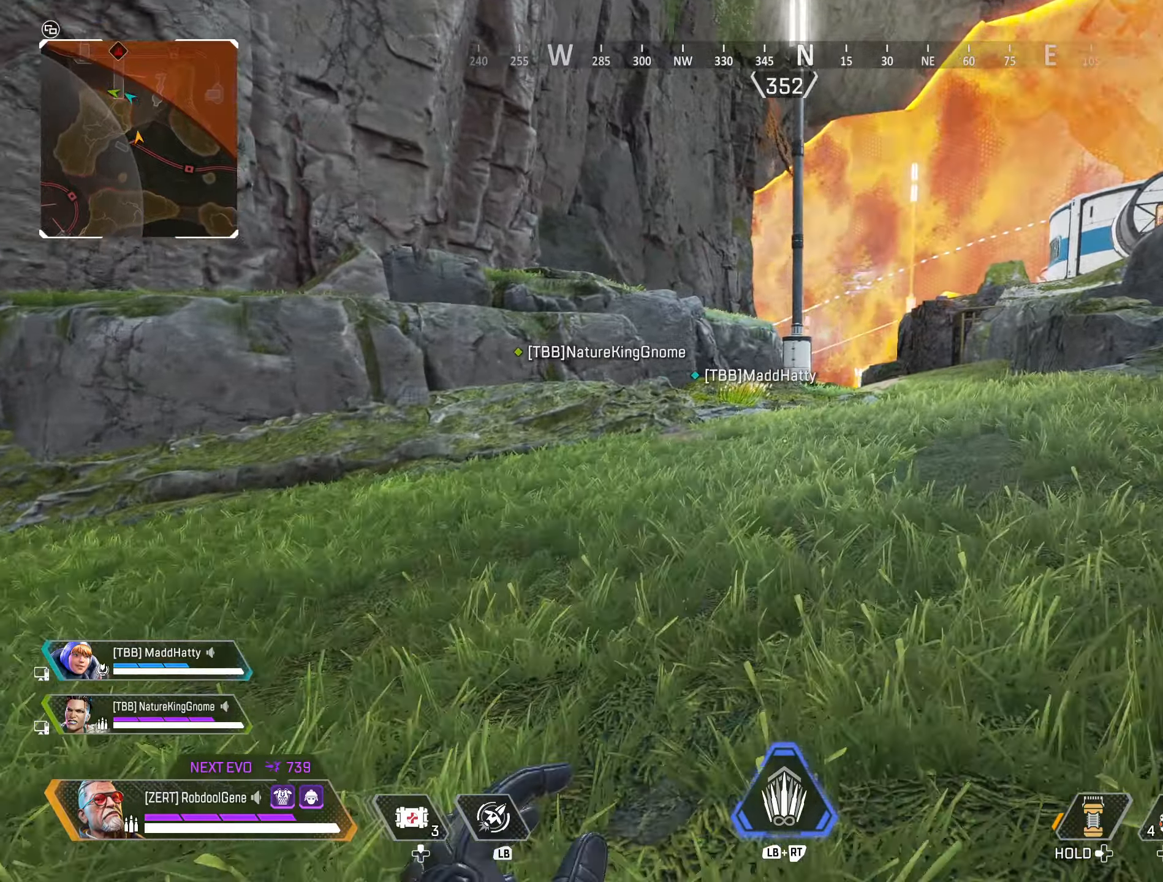
{"buttons": [], "left_stick": "up-right", "right_stick": "center", "events": []}
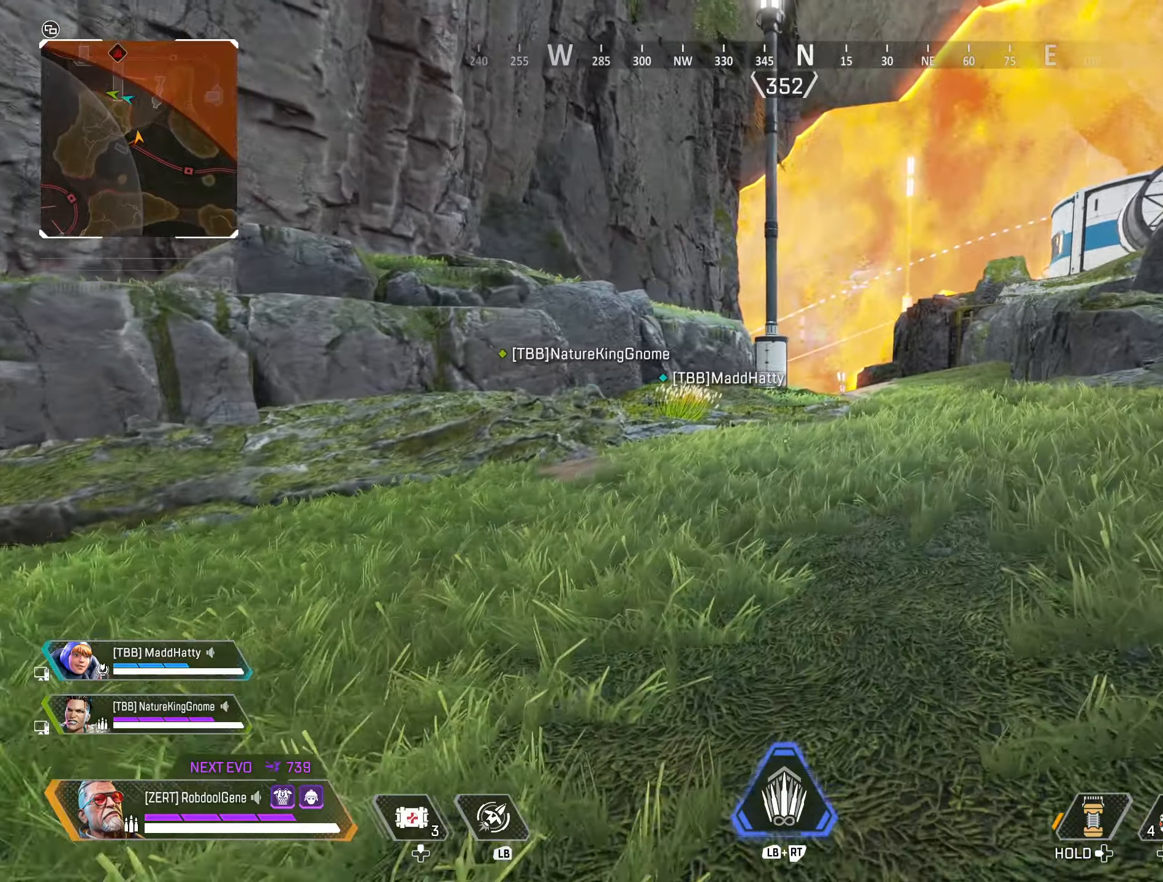
{"buttons": [], "left_stick": "up-right", "right_stick": "center", "events": []}
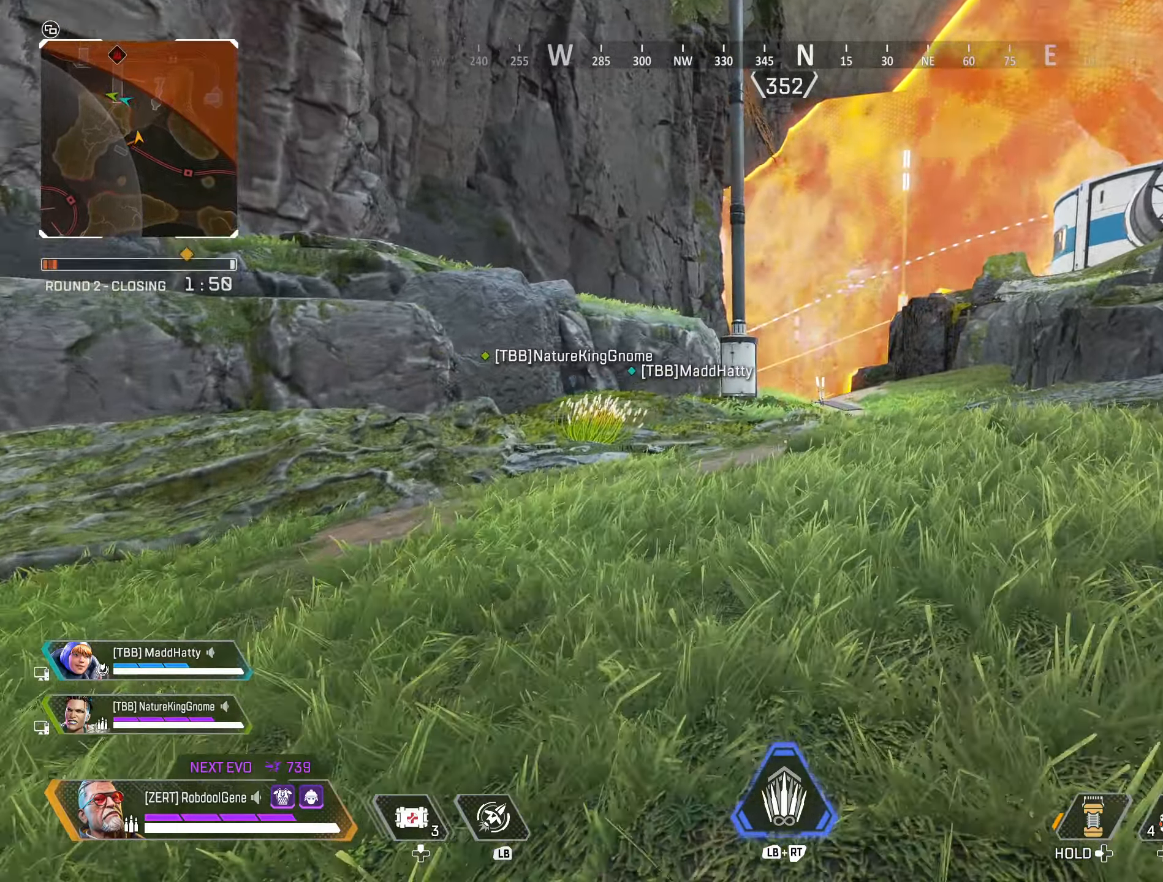
{"buttons": [], "left_stick": "up-right", "right_stick": "center", "events": []}
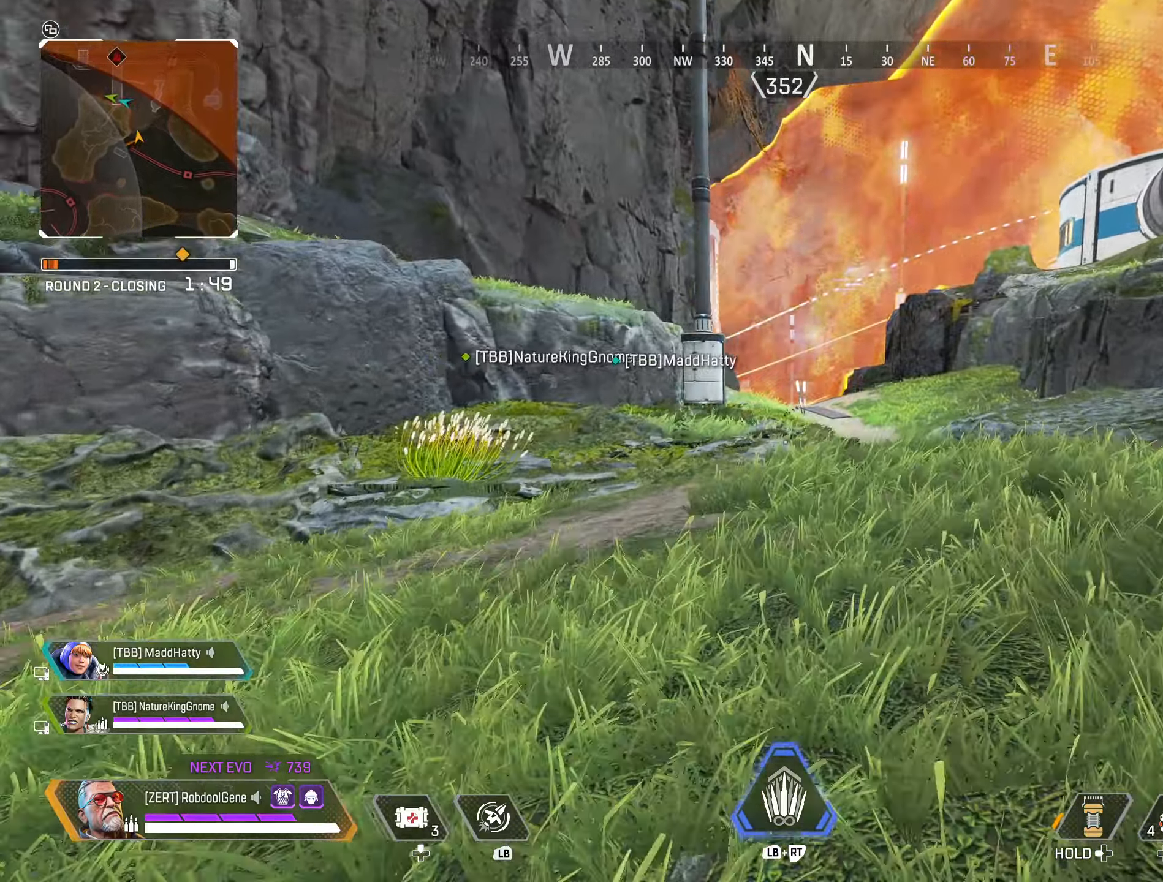
{"buttons": [], "left_stick": "up-right", "right_stick": "center", "events": []}
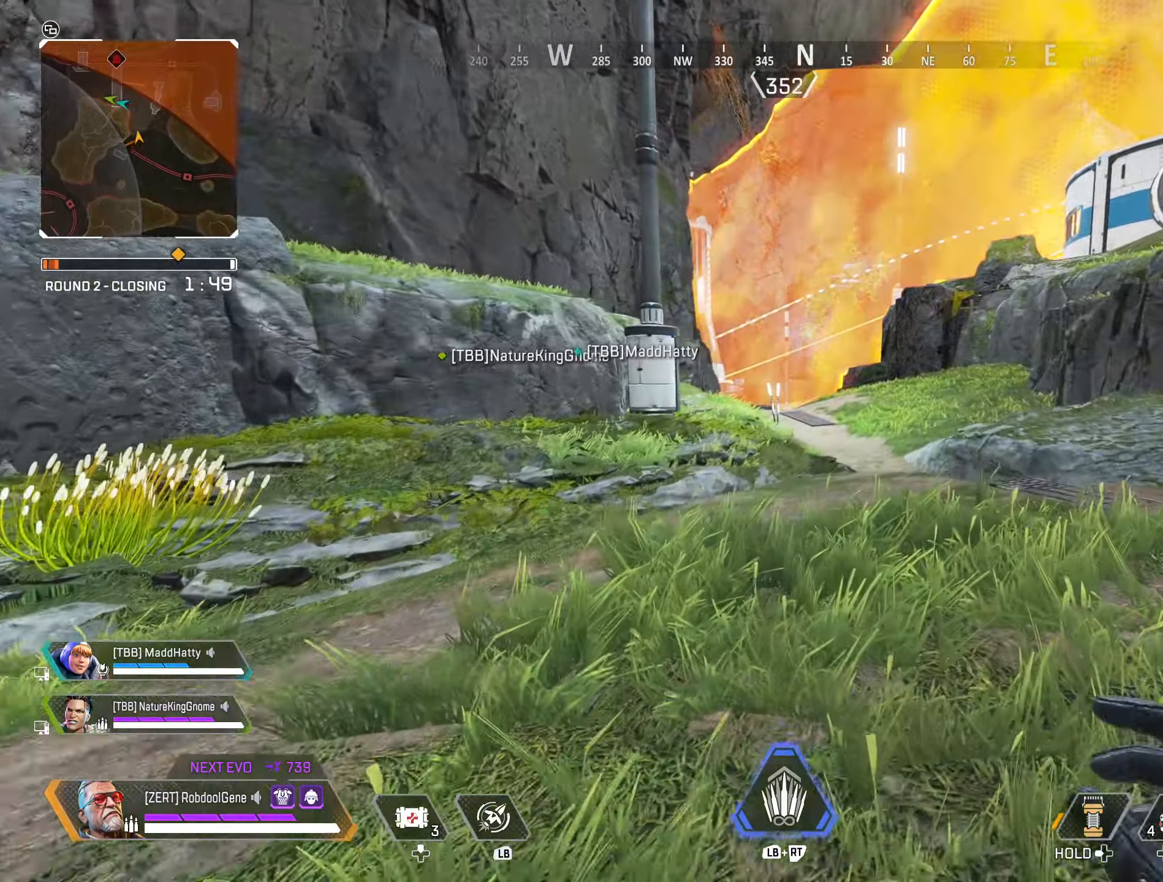
{"buttons": [], "left_stick": "up-right", "right_stick": "center", "events": []}
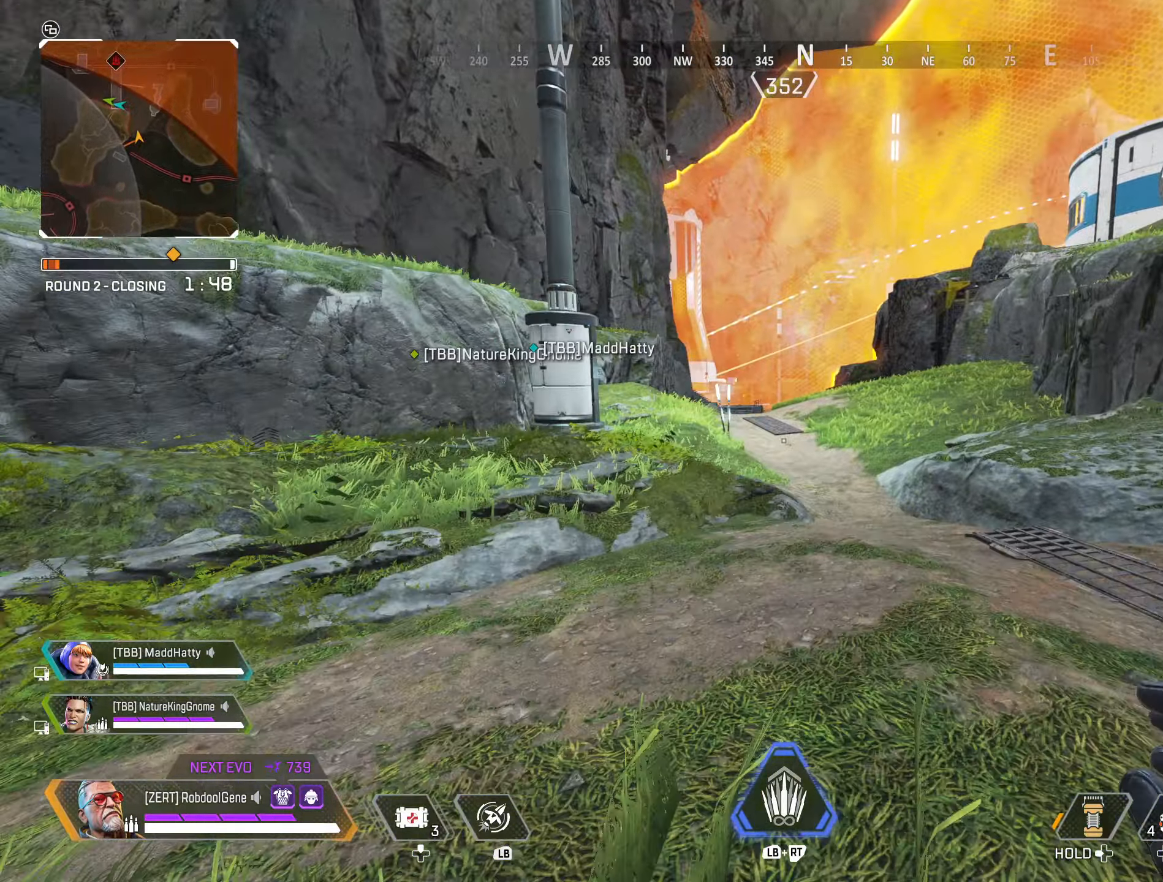
{"buttons": [], "left_stick": "up-right", "right_stick": "center", "events": []}
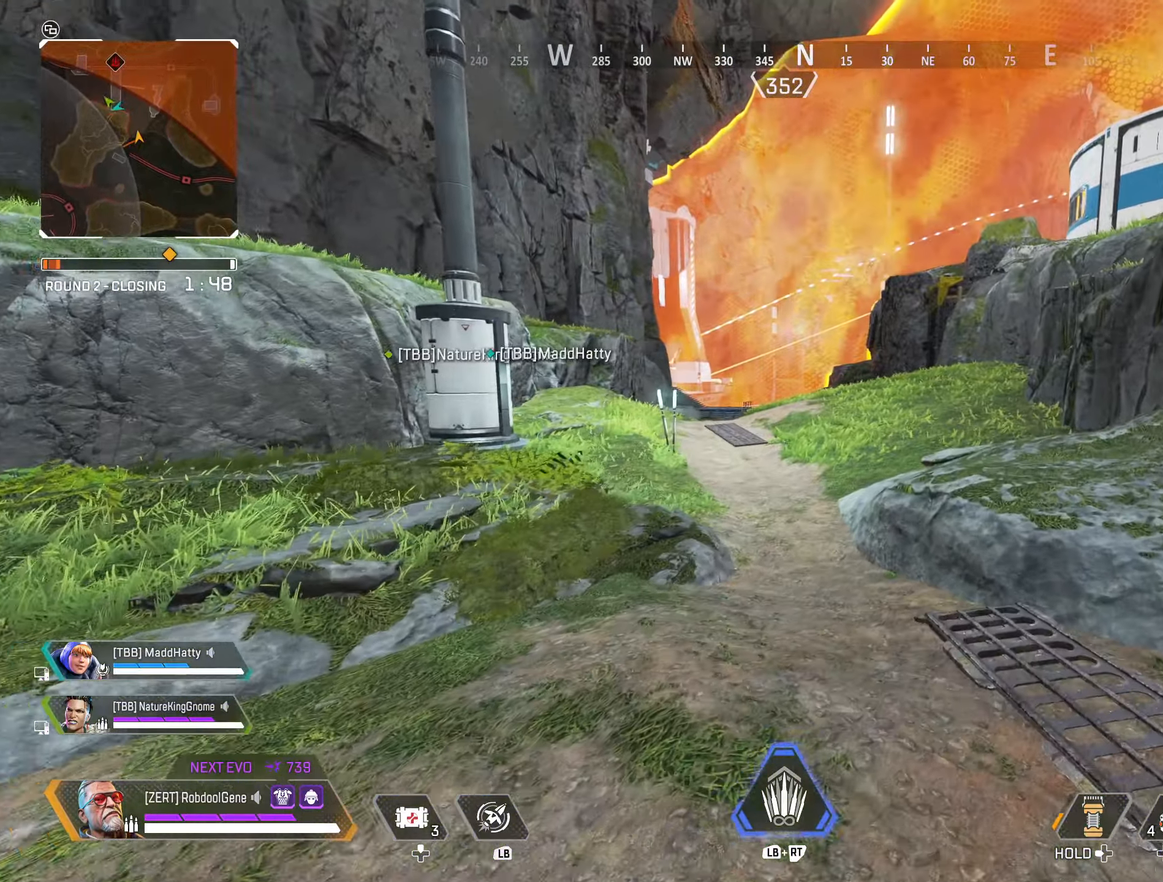
{"buttons": [], "left_stick": "up-left", "right_stick": "center", "events": [[350, "left_stick", "up"], [500, "left_stick", "up-left"]]}
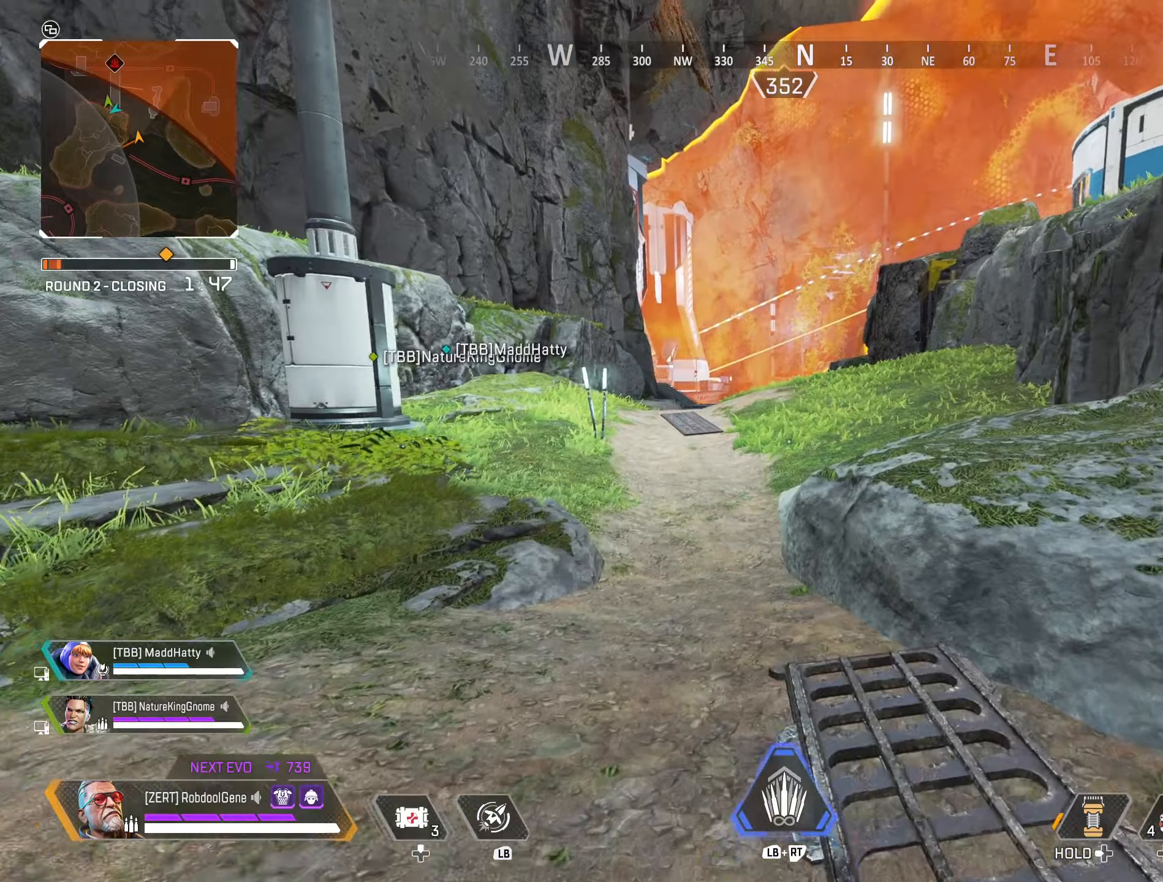
{"buttons": [], "left_stick": "up-left", "right_stick": "center", "events": []}
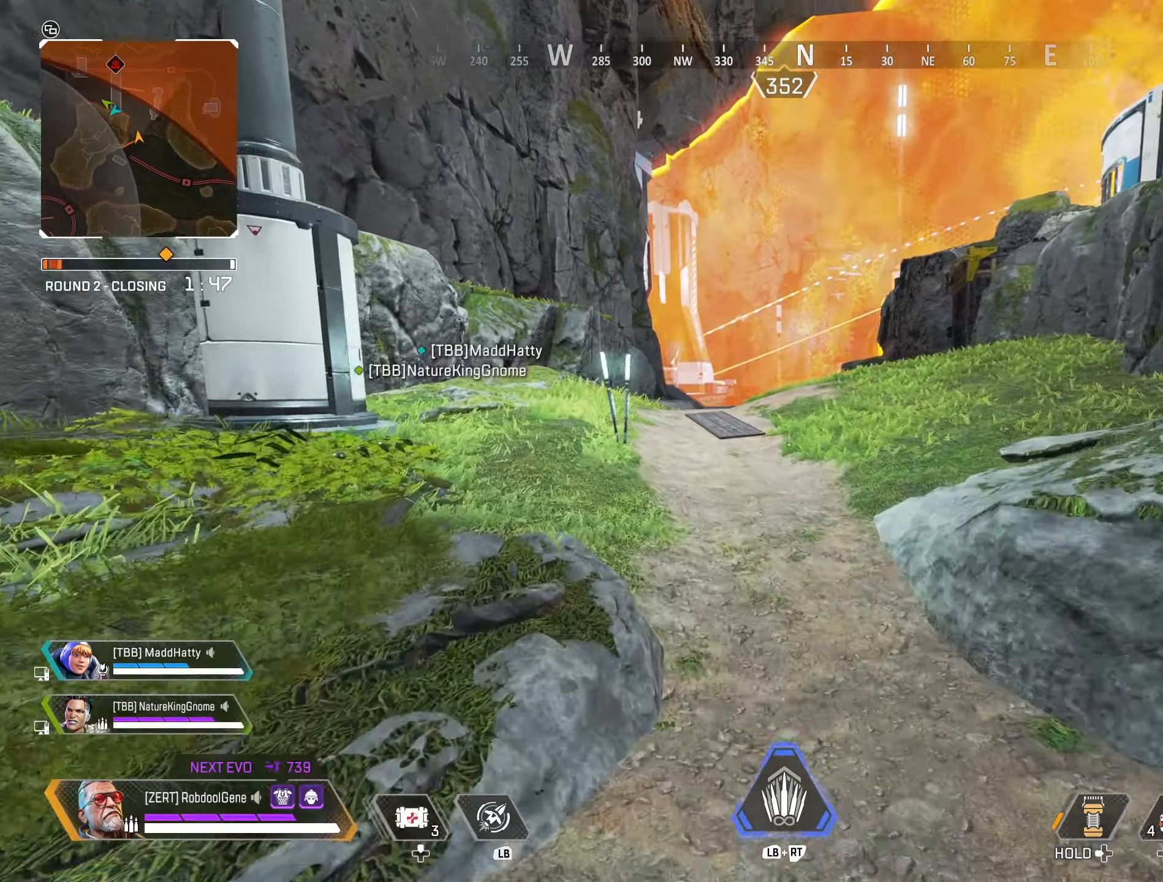
{"buttons": [], "left_stick": "center", "right_stick": "center", "events": [[250, "left_stick", "center"]]}